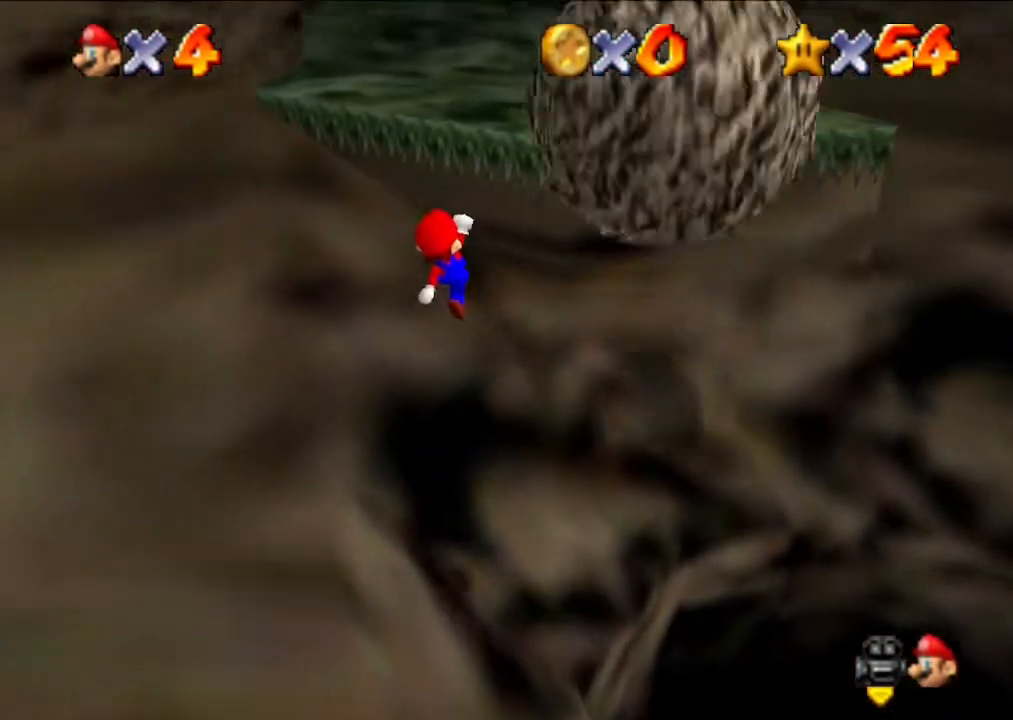
Gameplay with a controller (Nintendo layout); each line is a JSON object with the inputs held at the frame after it. "events" lists button and stick changes between this image and that frame as [ms after this image, input, new state], when the widget could be followed in between. Not read: L3 R3.
{"buttons": [], "left_stick": "up", "events": [[267, "left_stick", "up"], [400, "left_stick", "center"], [467, "left_stick", "up"]]}
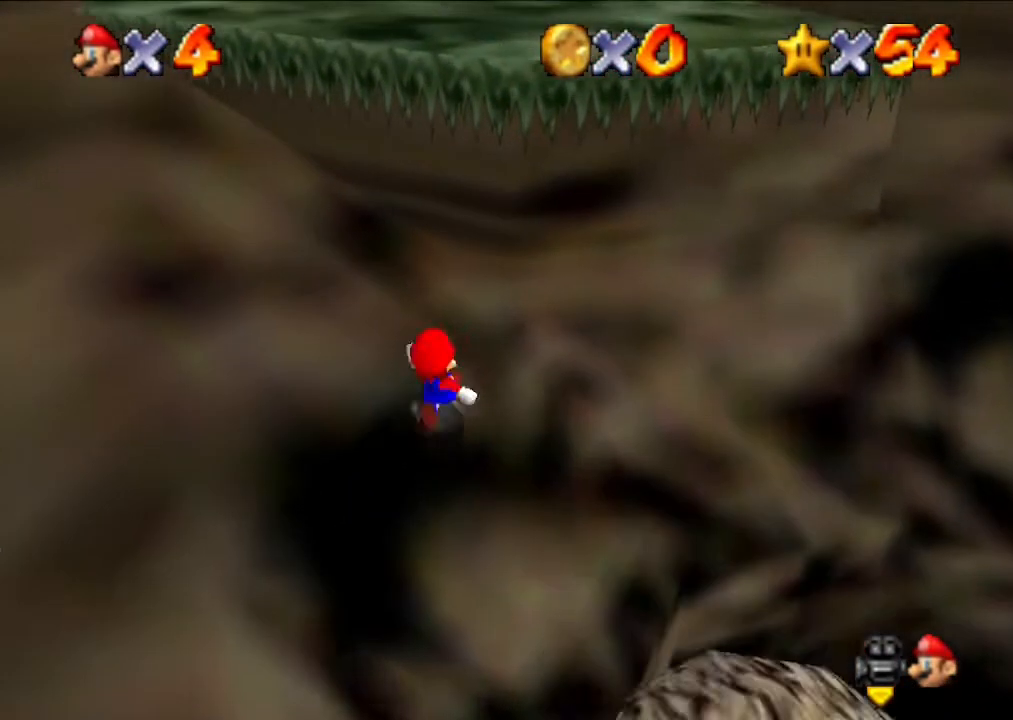
{"buttons": [], "left_stick": "up-right", "events": [[367, "left_stick", "up-right"]]}
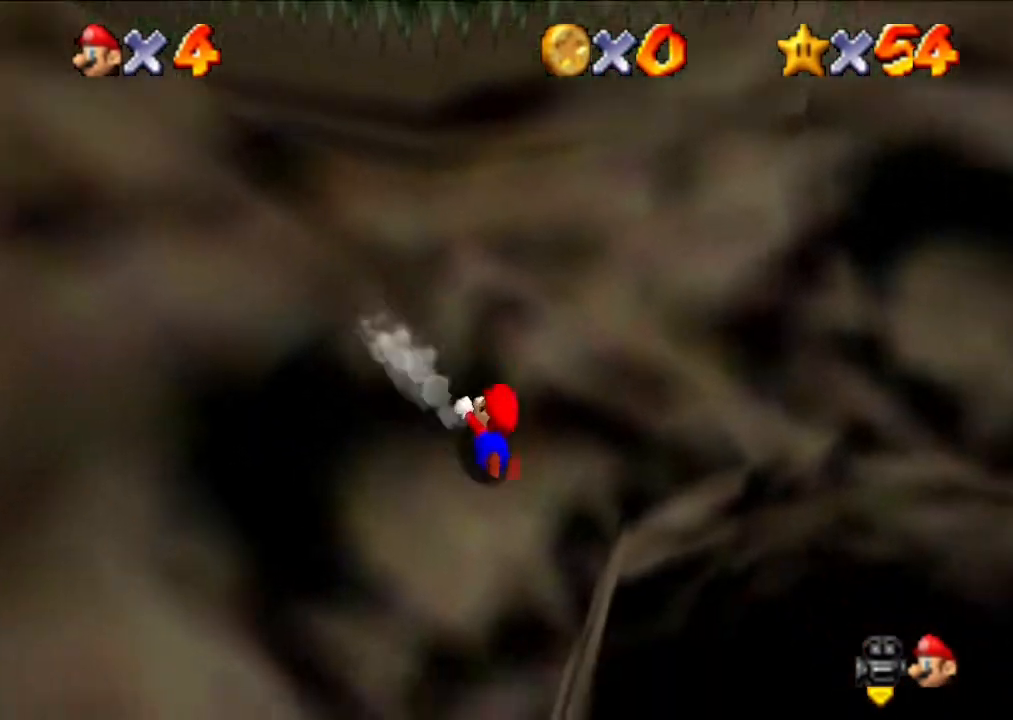
{"buttons": [], "left_stick": "center", "events": [[367, "left_stick", "center"]]}
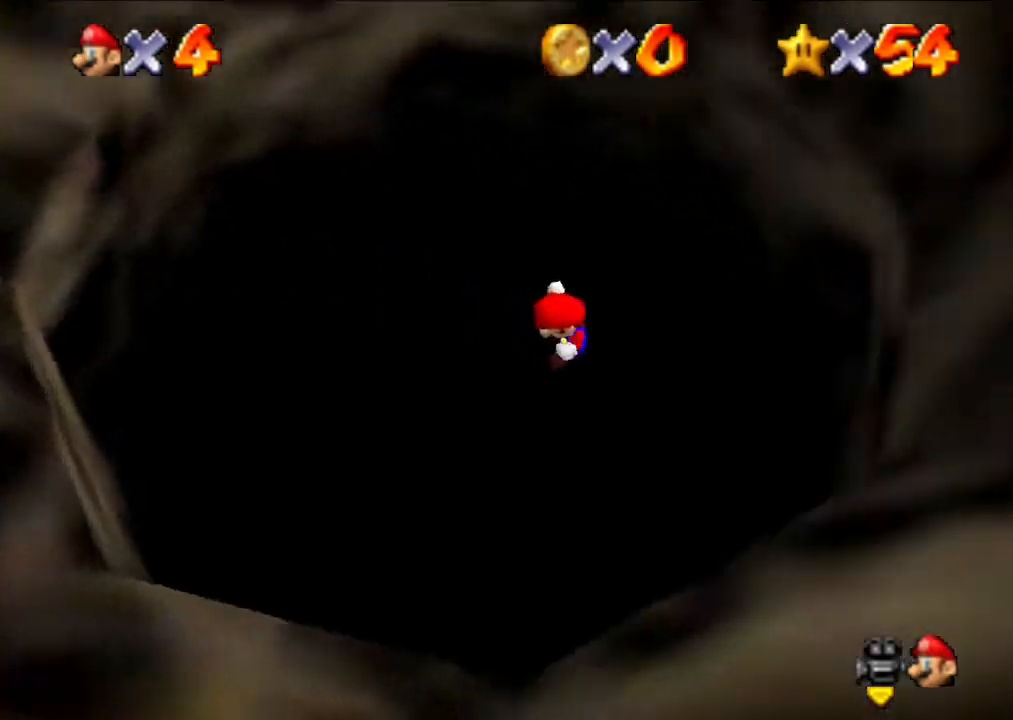
{"buttons": [], "left_stick": "center", "events": []}
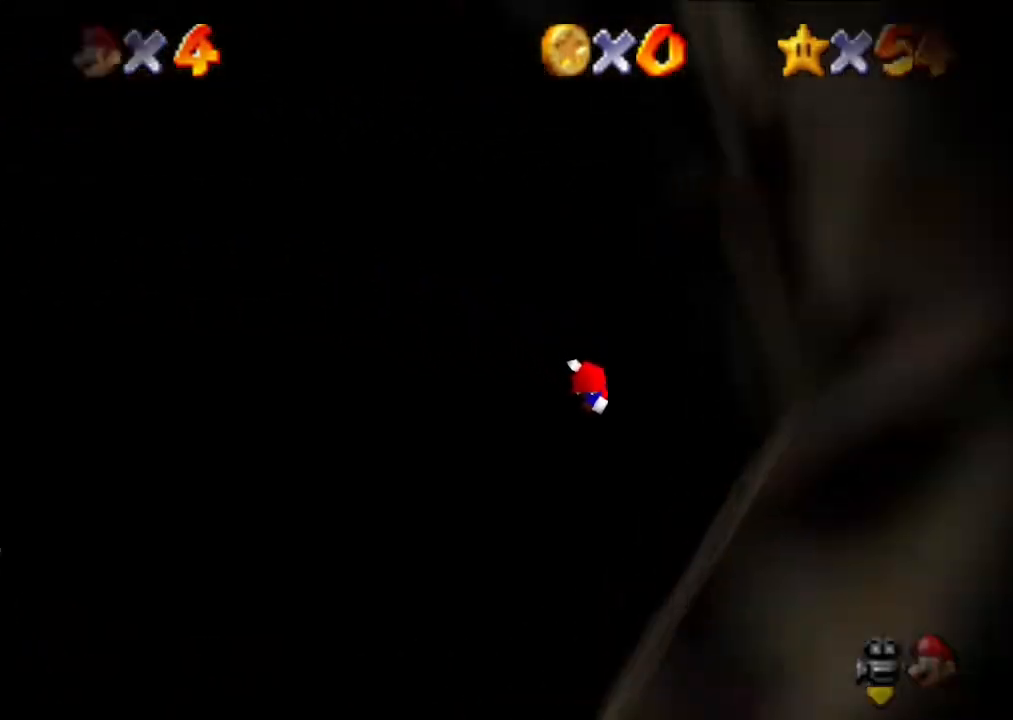
{"buttons": [], "left_stick": "center", "events": []}
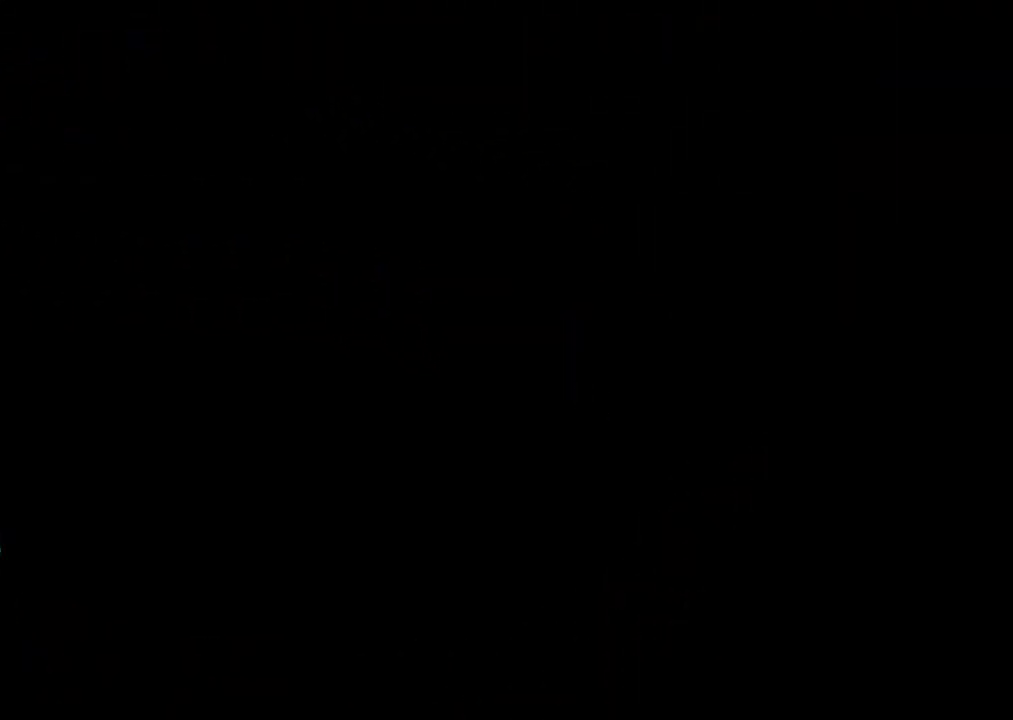
{"buttons": [], "left_stick": "center", "events": []}
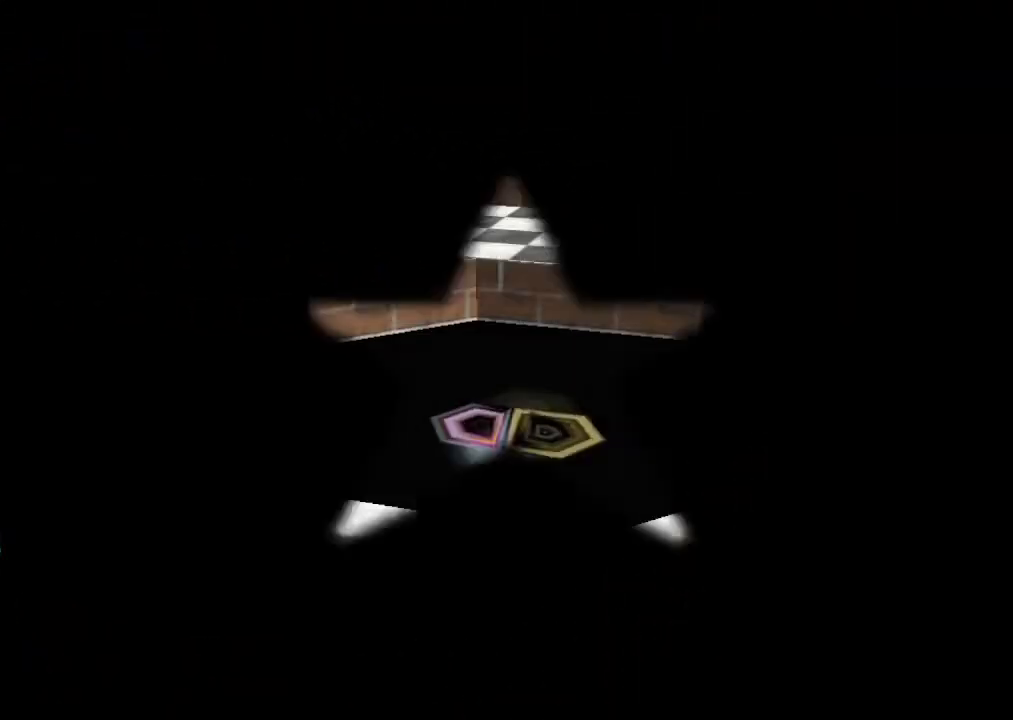
{"buttons": [], "left_stick": "center", "events": []}
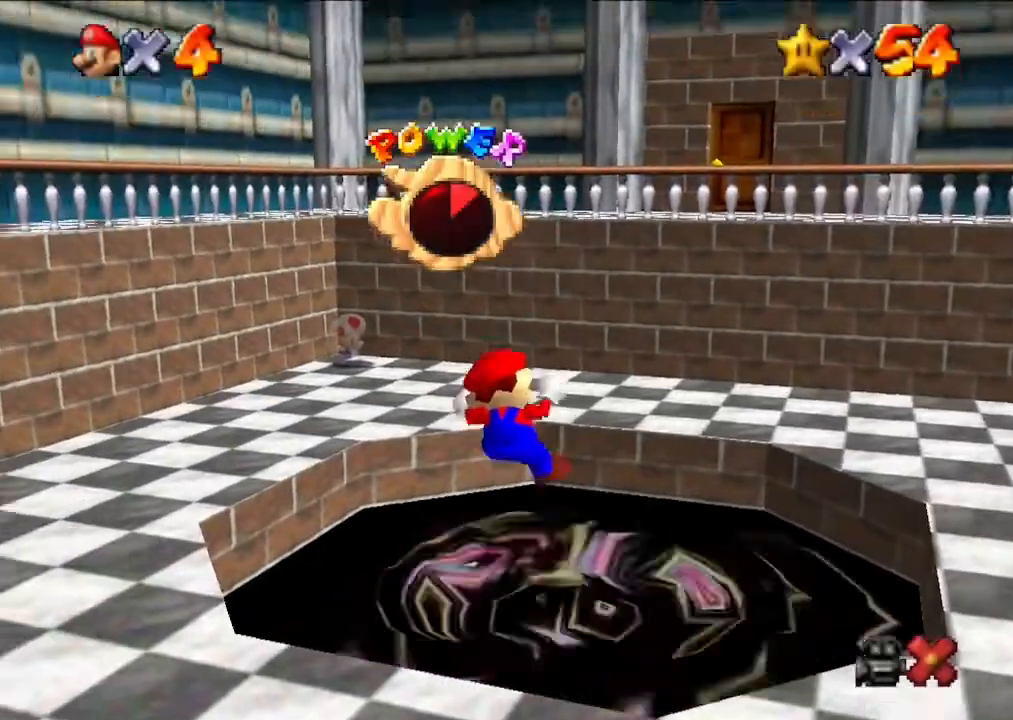
{"buttons": [], "left_stick": "center", "events": []}
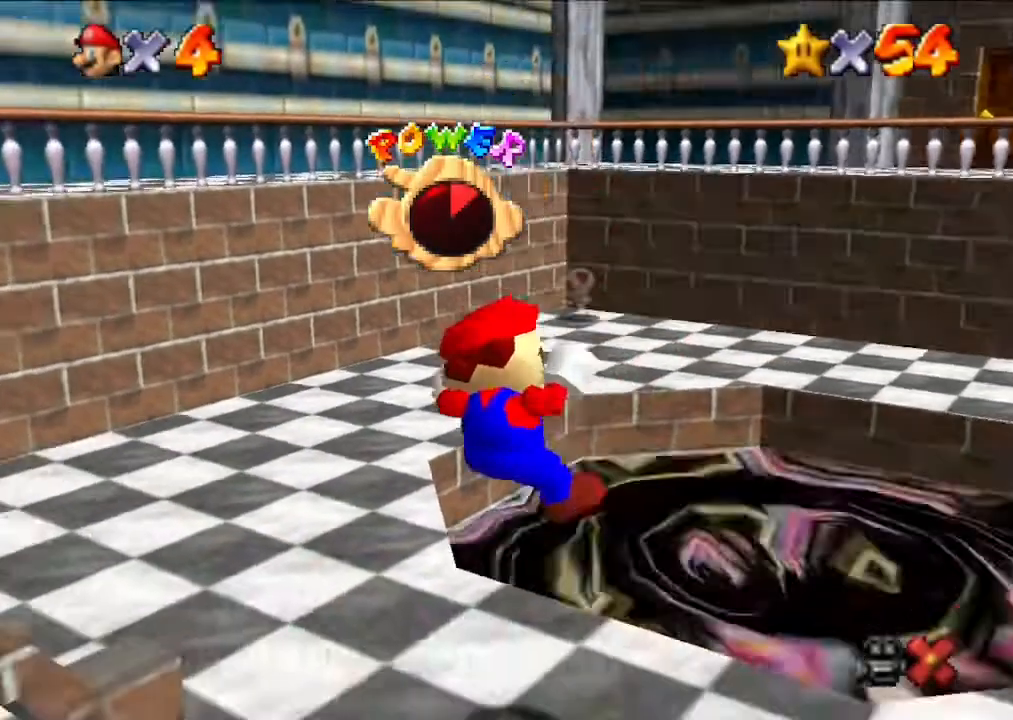
{"buttons": [], "left_stick": "center", "events": []}
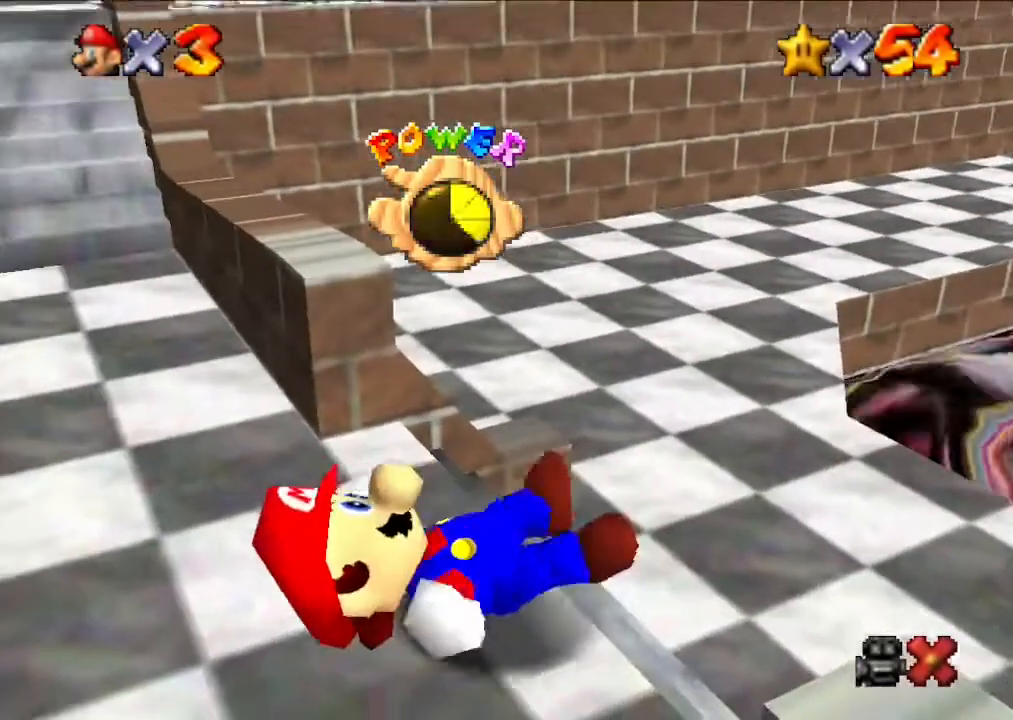
{"buttons": [], "left_stick": "center", "events": []}
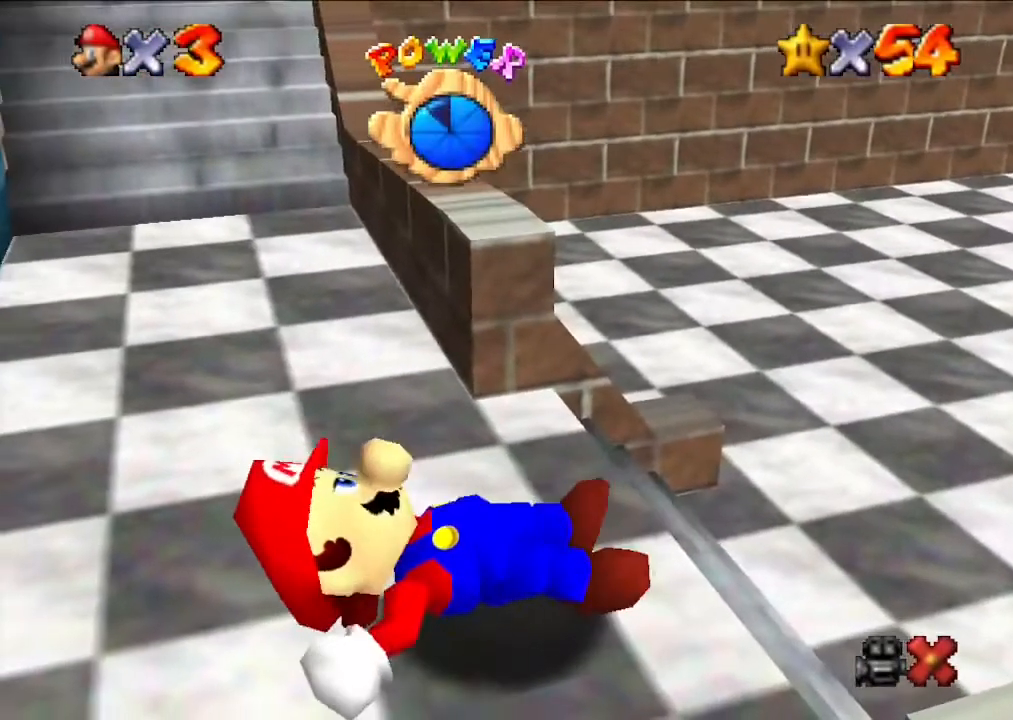
{"buttons": [], "left_stick": "right", "events": [[233, "left_stick", "right"]]}
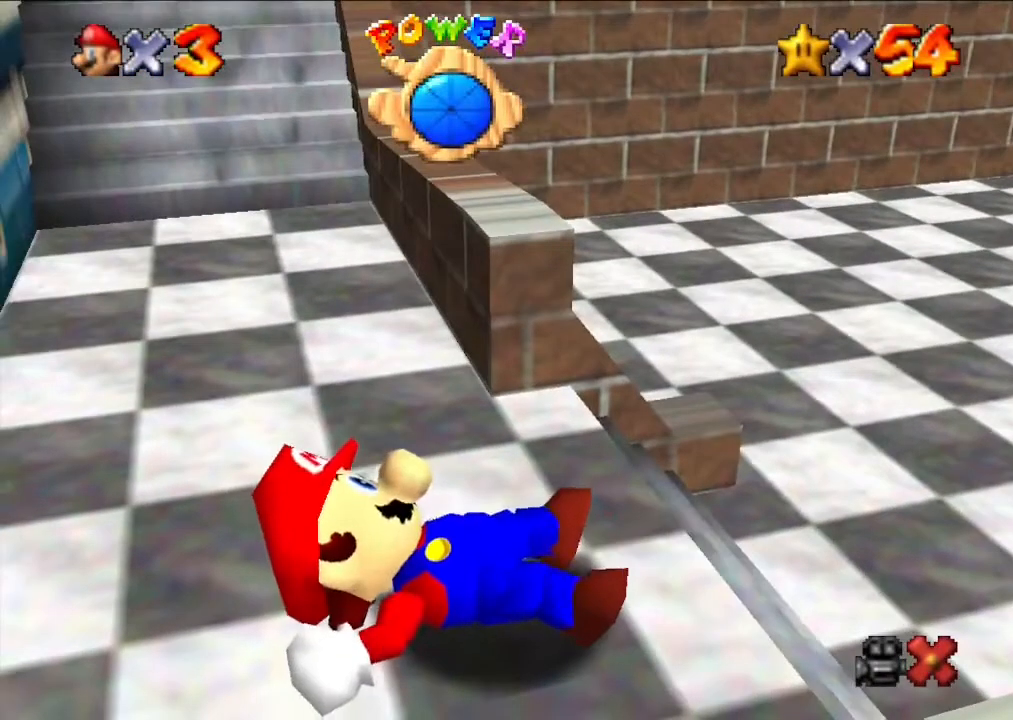
{"buttons": [], "left_stick": "right", "events": []}
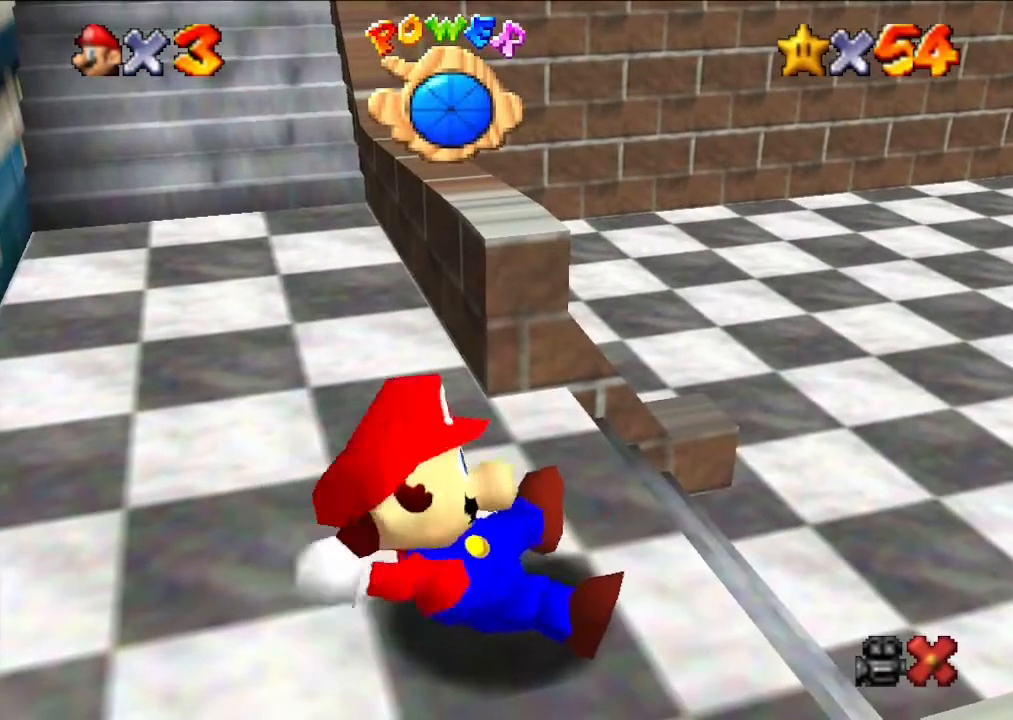
{"buttons": [], "left_stick": "right", "events": []}
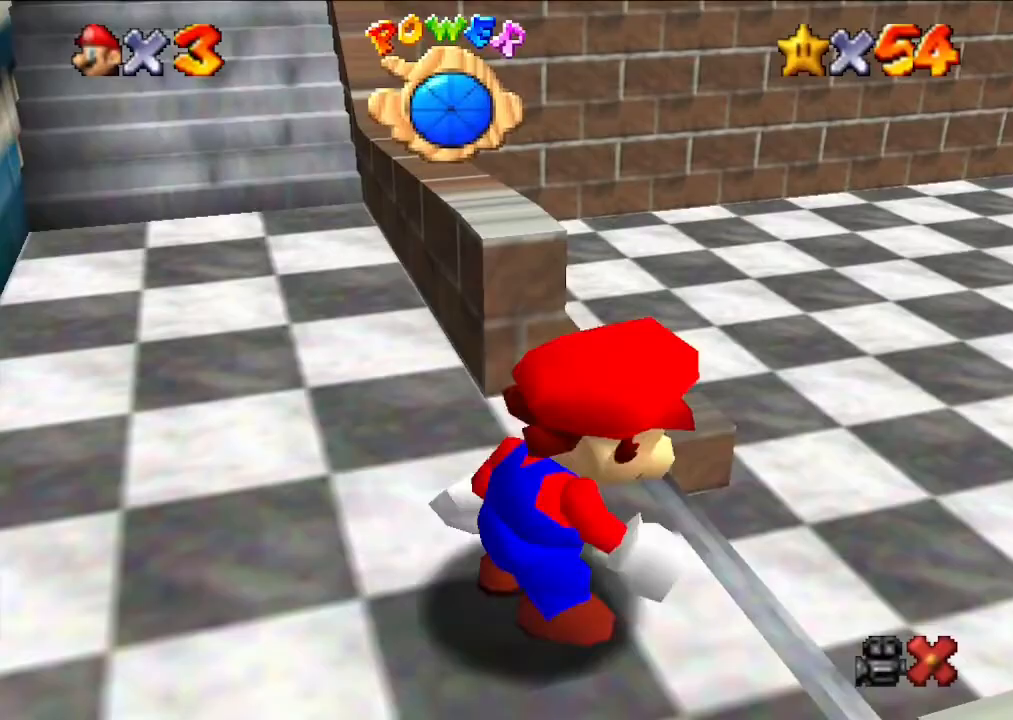
{"buttons": [], "left_stick": "right", "events": []}
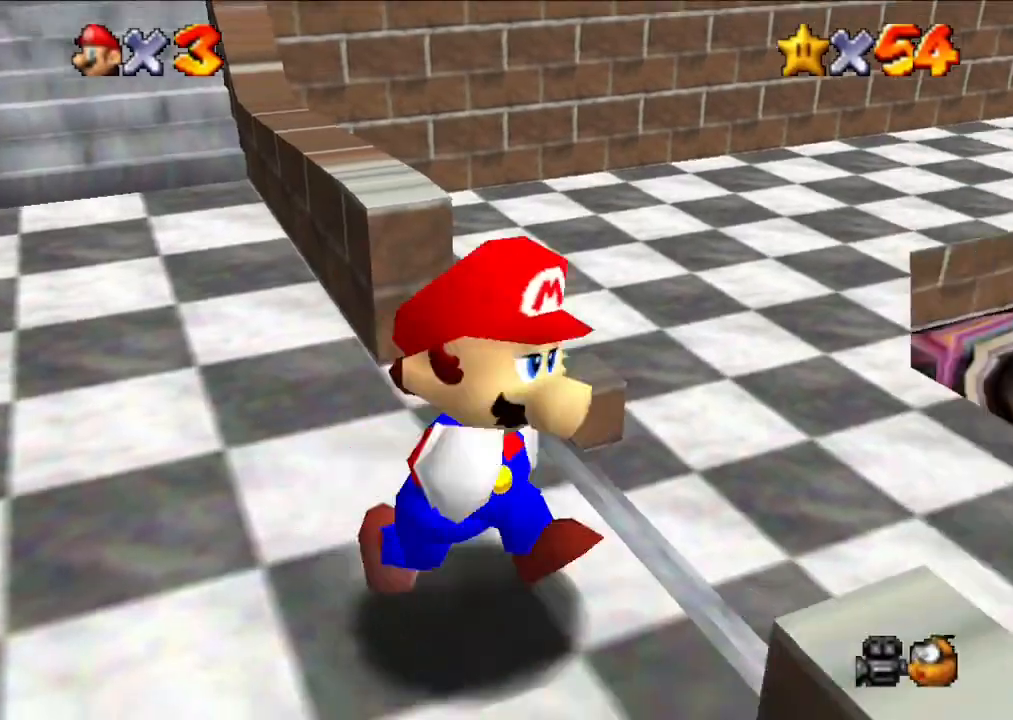
{"buttons": [], "left_stick": "up-right", "events": [[200, "left_stick", "up-right"]]}
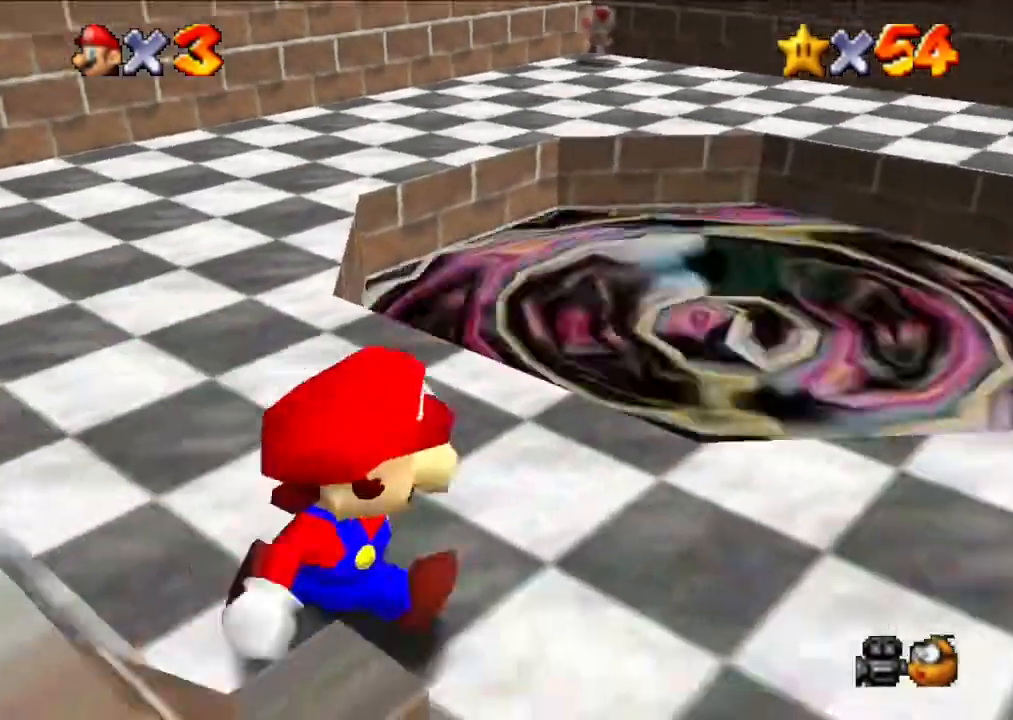
{"buttons": ["B"], "left_stick": "up", "events": [[33, "left_stick", "up"], [467, "B", "down"]]}
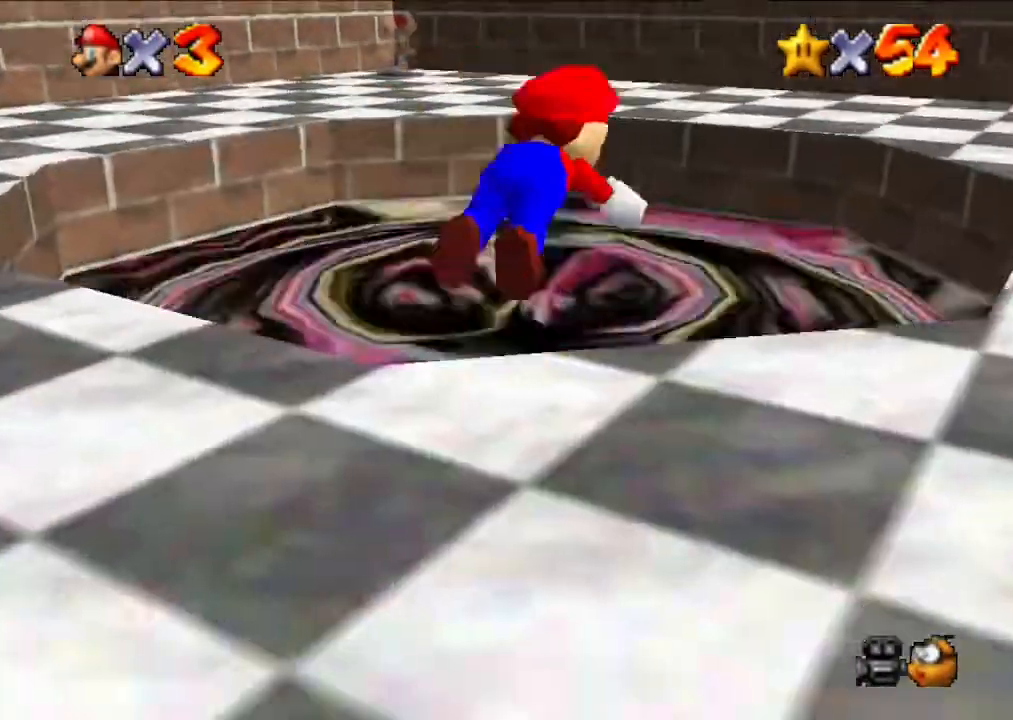
{"buttons": [], "left_stick": "up", "events": [[33, "B", "up"]]}
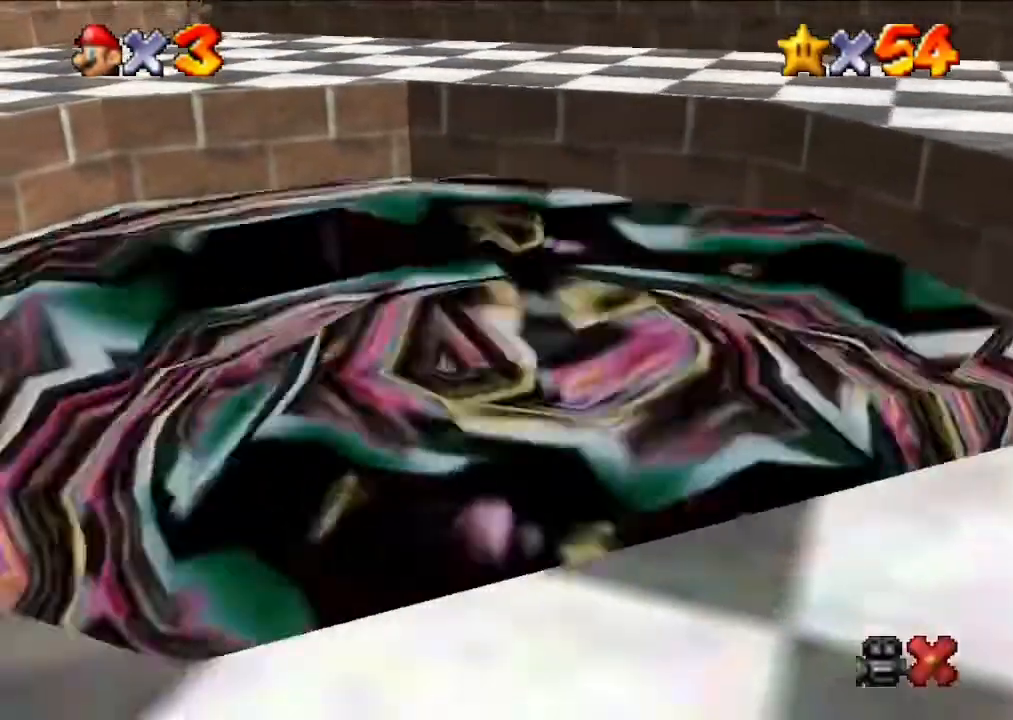
{"buttons": [], "left_stick": "center", "events": [[133, "left_stick", "center"]]}
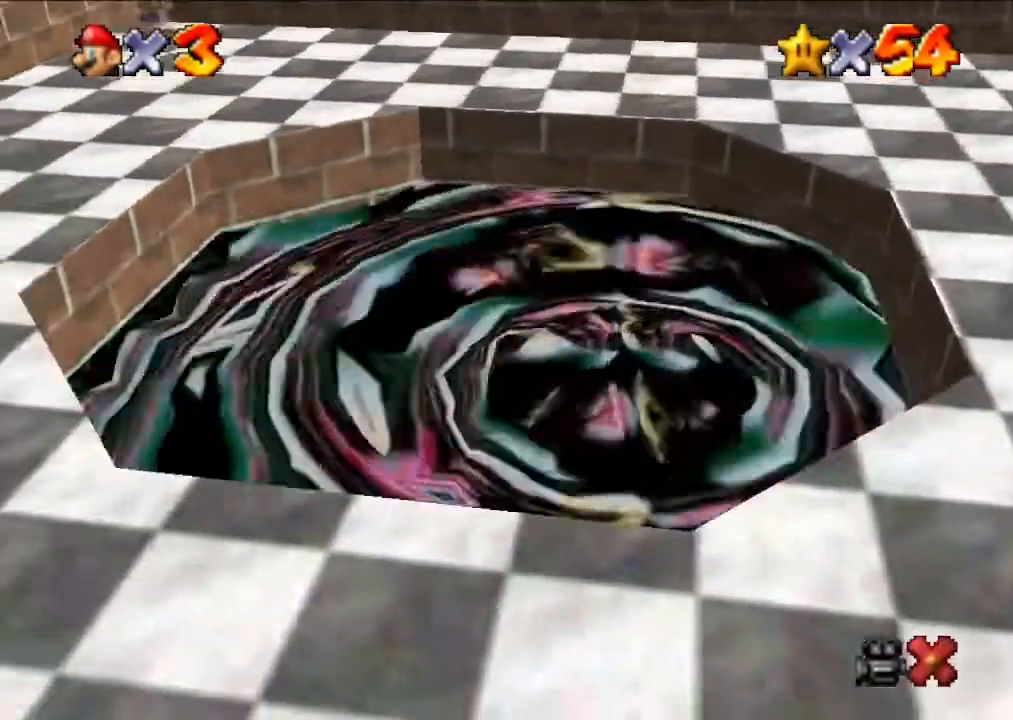
{"buttons": [], "left_stick": "center", "events": []}
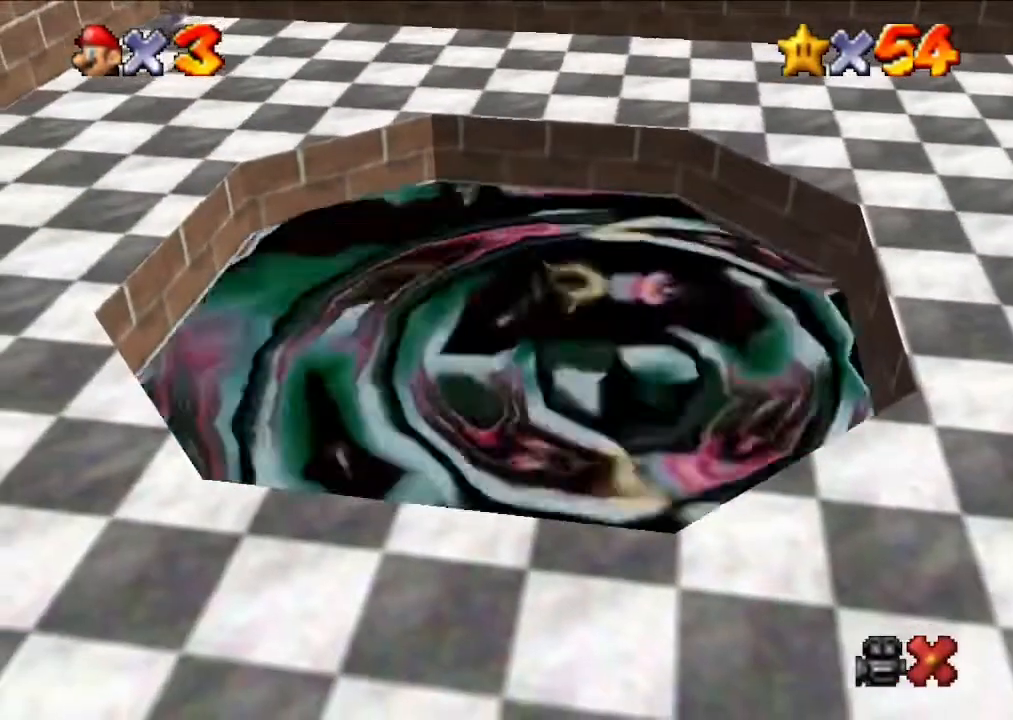
{"buttons": [], "left_stick": "center", "events": []}
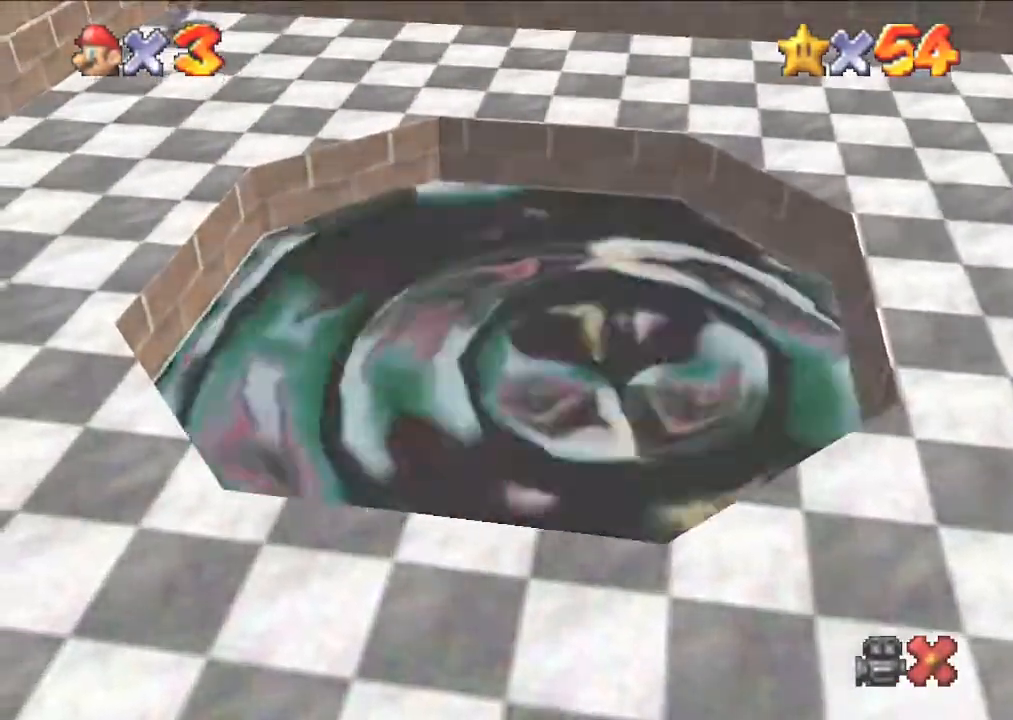
{"buttons": [], "left_stick": "center", "events": []}
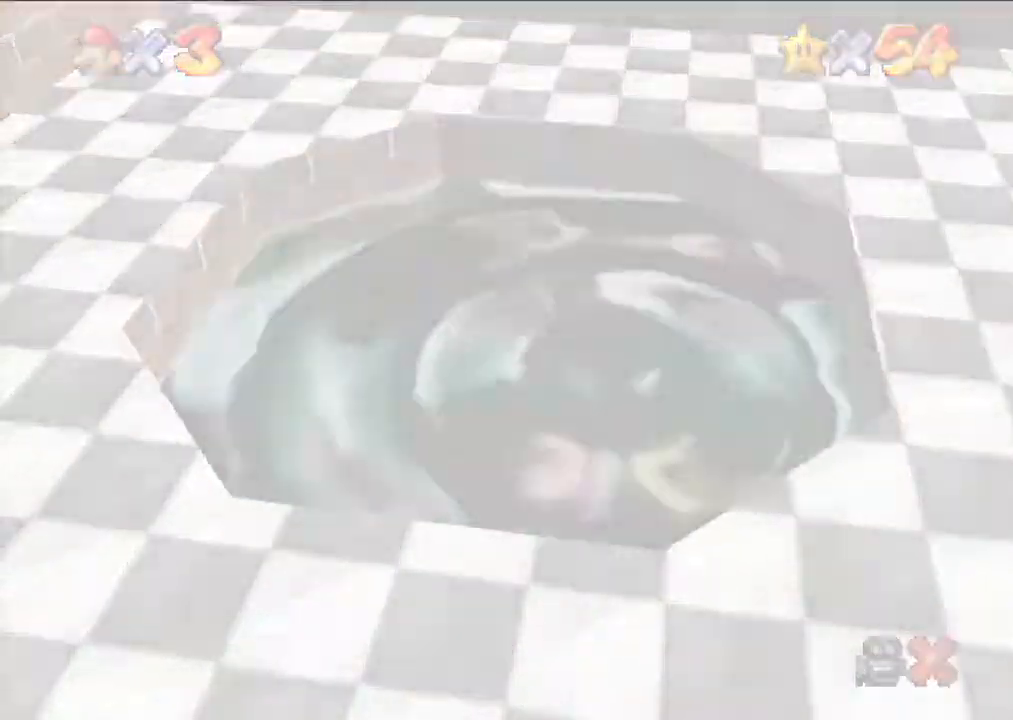
{"buttons": [], "left_stick": "center", "events": []}
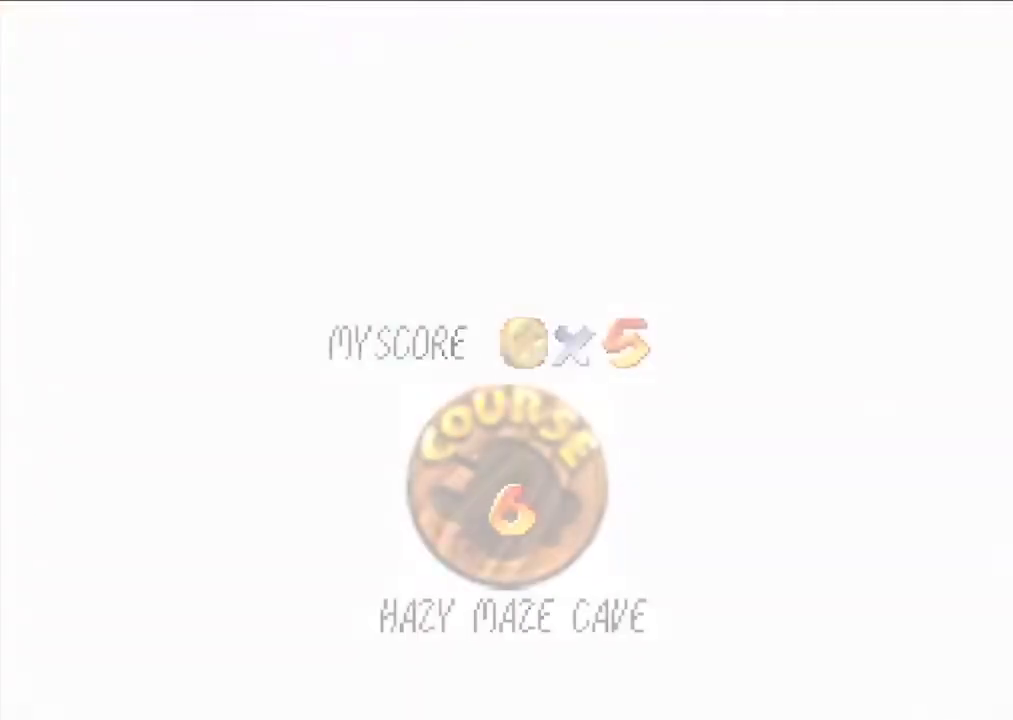
{"buttons": [], "left_stick": "up", "events": [[67, "left_stick", "up"]]}
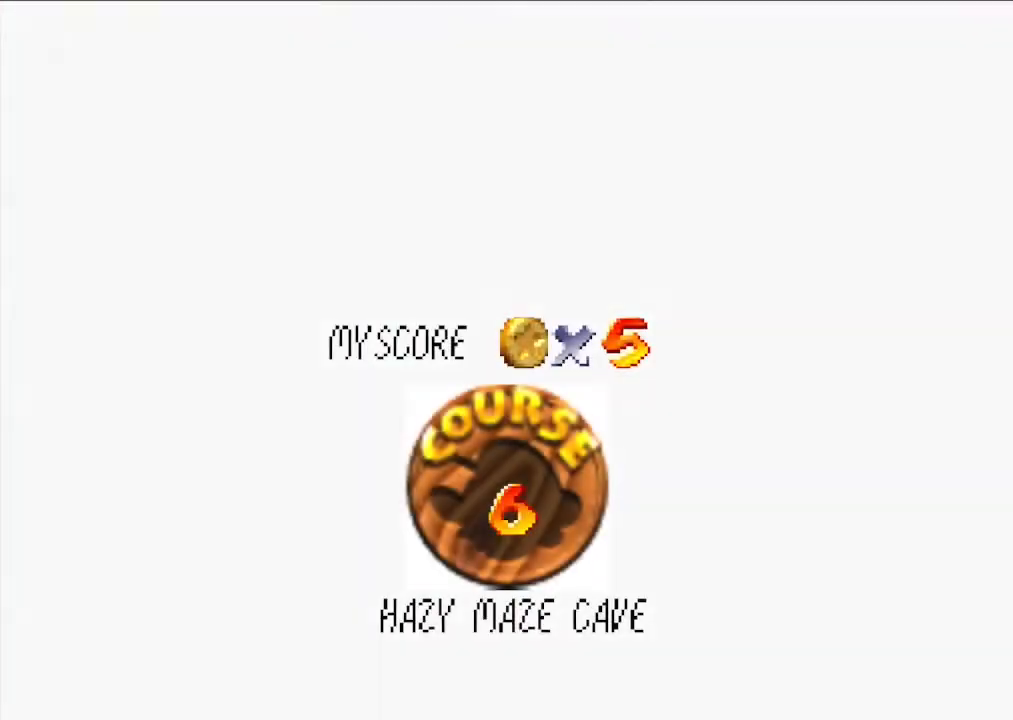
{"buttons": [], "left_stick": "center", "events": [[67, "left_stick", "center"]]}
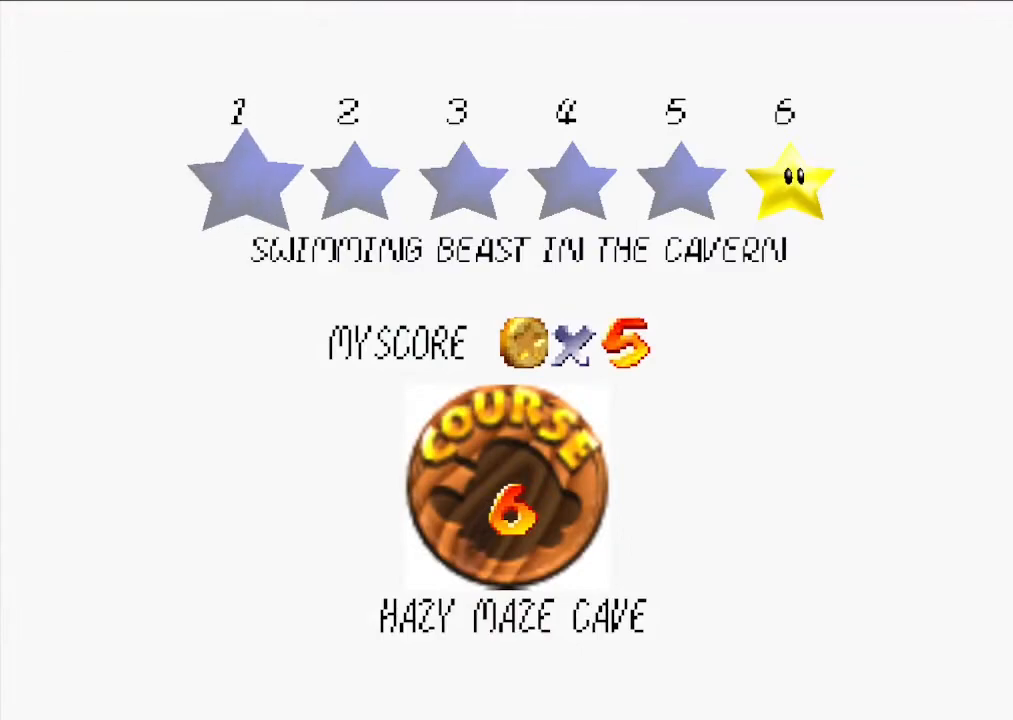
{"buttons": [], "left_stick": "right", "events": [[433, "left_stick", "right"]]}
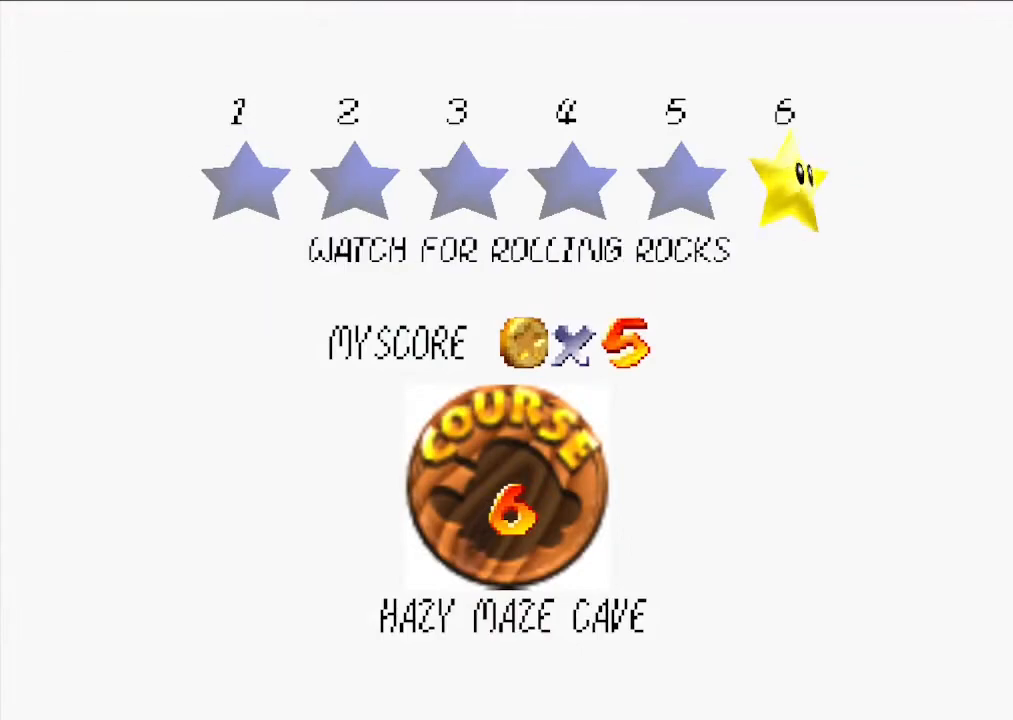
{"buttons": [], "left_stick": "center", "events": [[200, "left_stick", "center"]]}
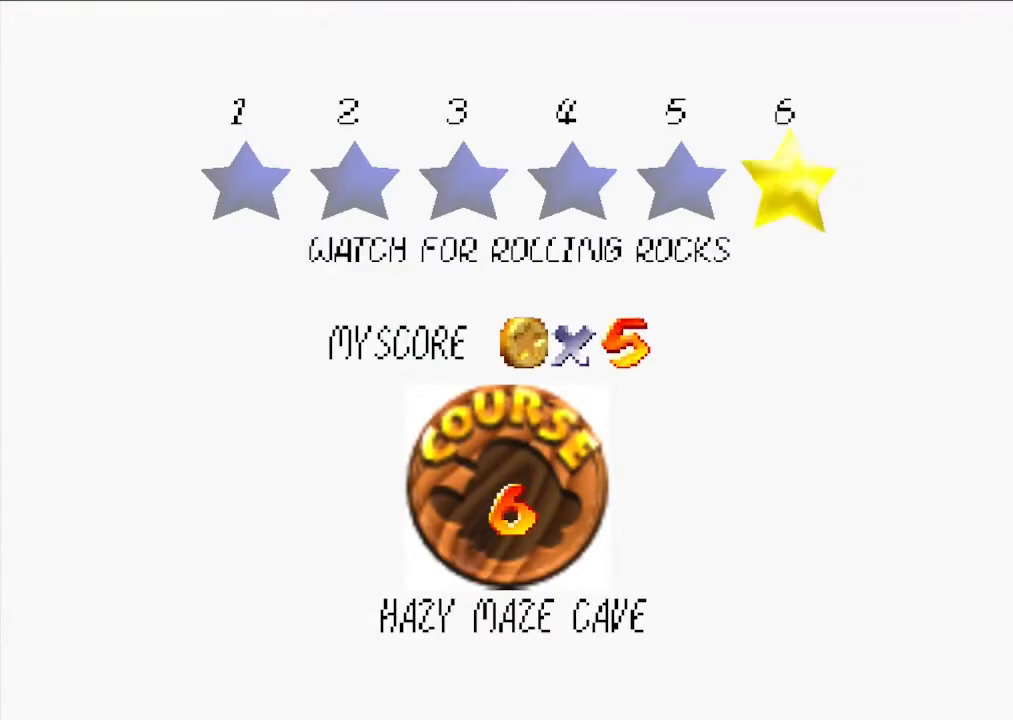
{"buttons": [], "left_stick": "left", "events": [[433, "left_stick", "left"]]}
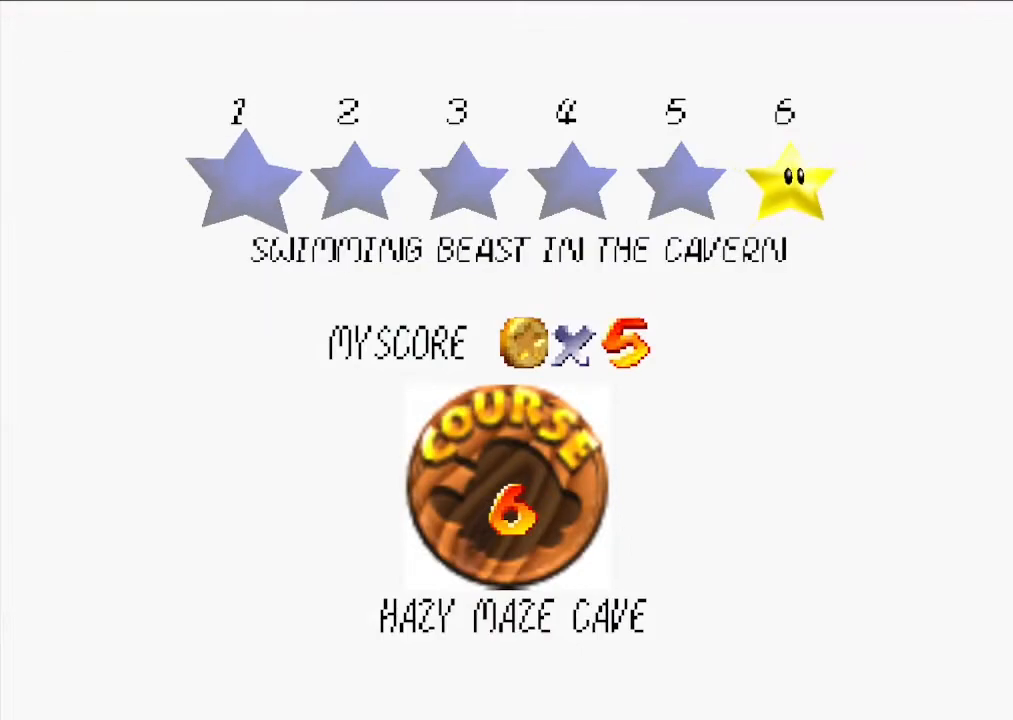
{"buttons": ["A"], "left_stick": "center", "events": [[67, "left_stick", "center"], [400, "A", "down"]]}
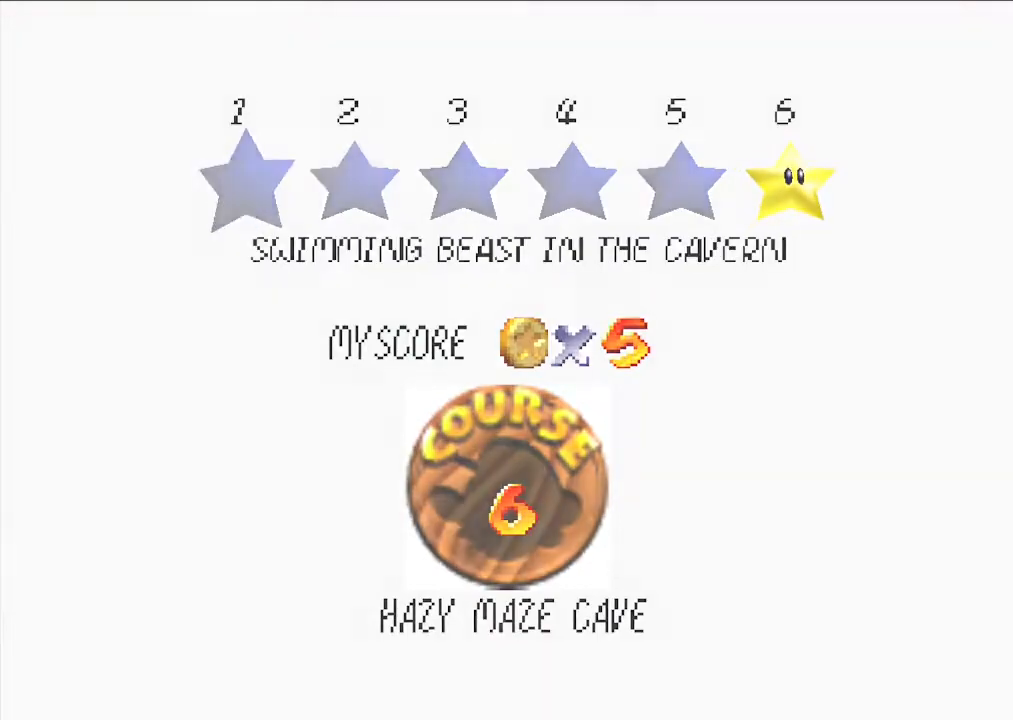
{"buttons": [], "left_stick": "center", "events": [[33, "A", "up"]]}